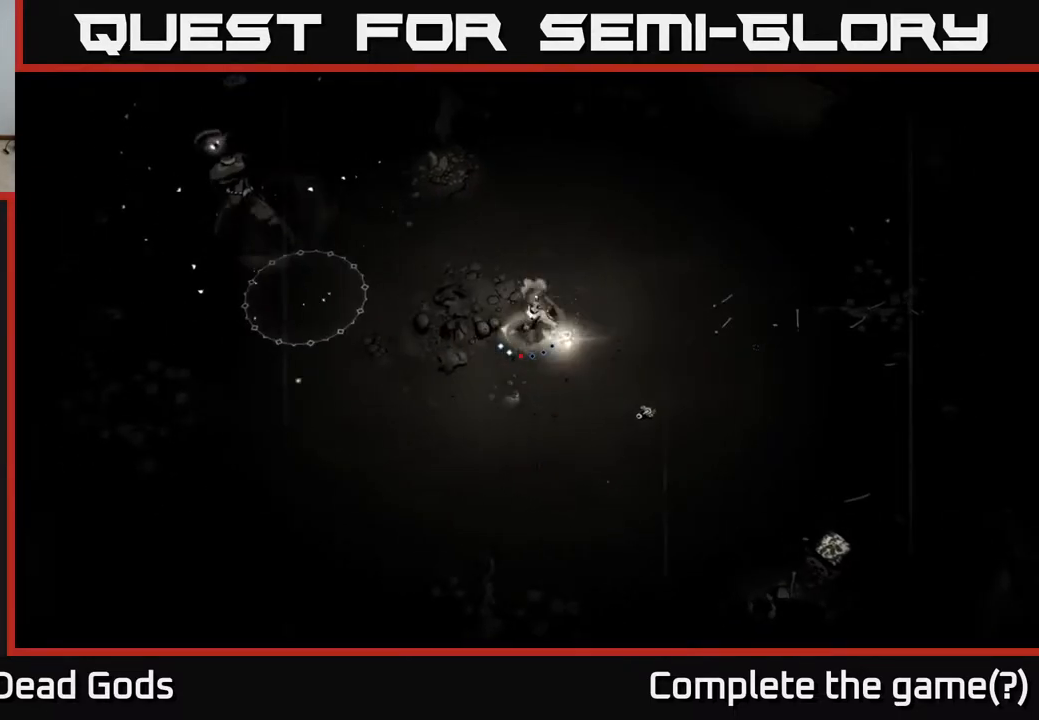
Gameplay with a controller (Xbox layout); each line is a JSON object with the inputs held at the frame after it. "events" lists button and stick changes between this image and that frame as [ms after this image, input, new state], when the widget could be followed in between.
{"buttons": [], "left_stick": "left", "right_stick": "center", "events": []}
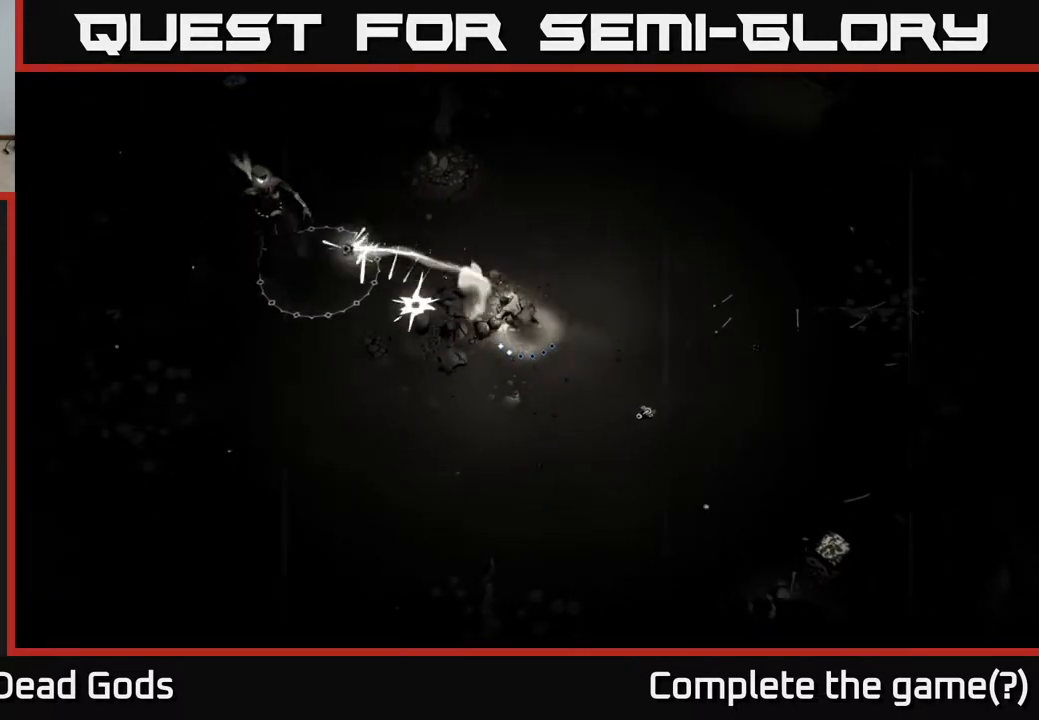
{"buttons": [], "left_stick": "down-right", "right_stick": "center", "events": [[233, "left_stick", "right"], [383, "left_stick", "down-right"]]}
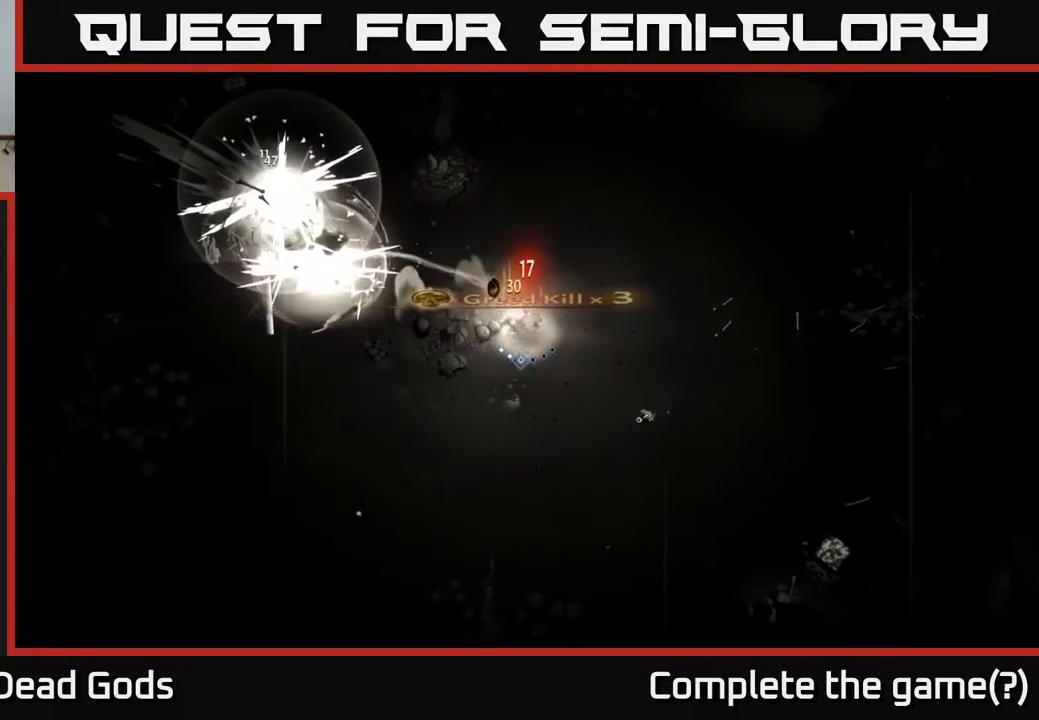
{"buttons": [], "left_stick": "down-left", "right_stick": "center", "events": [[150, "left_stick", "down"], [383, "left_stick", "down-left"]]}
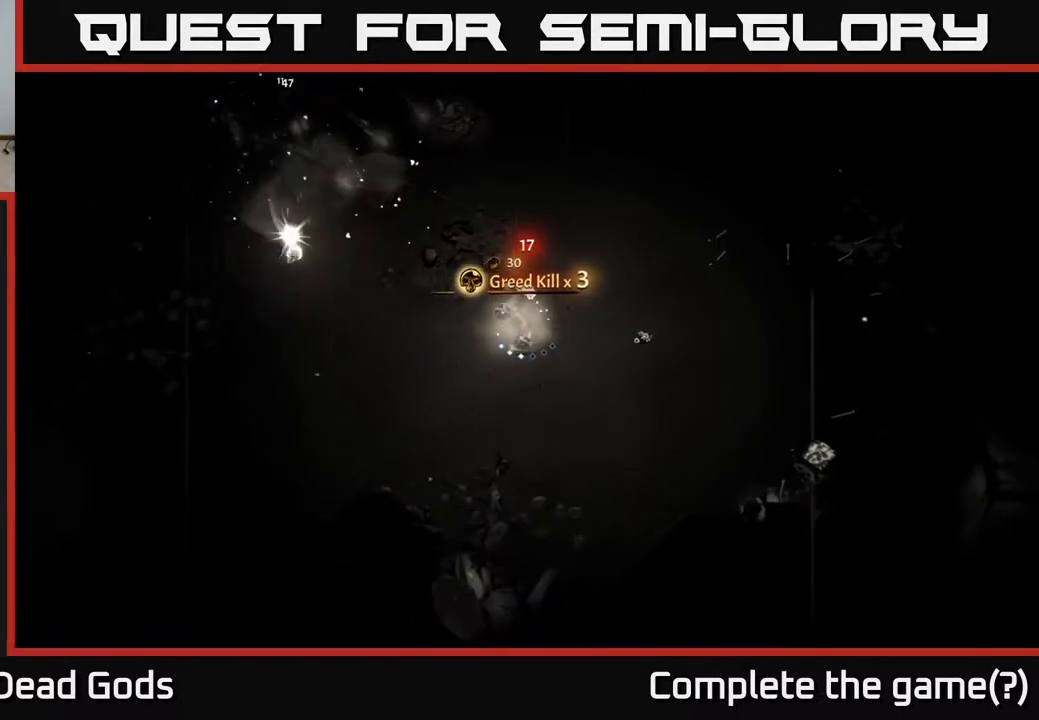
{"buttons": [], "left_stick": "right", "right_stick": "center", "events": [[133, "left_stick", "down-right"], [250, "left_stick", "right"]]}
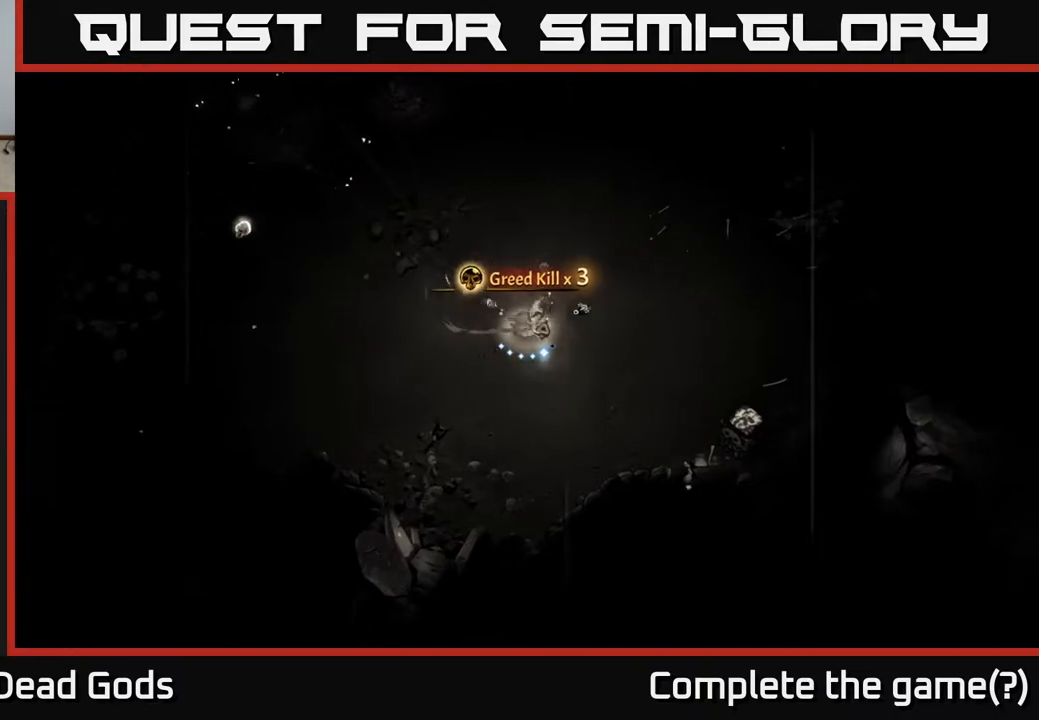
{"buttons": [], "left_stick": "left", "right_stick": "center", "events": [[50, "left_stick", "up"], [250, "left_stick", "right"], [483, "left_stick", "left"]]}
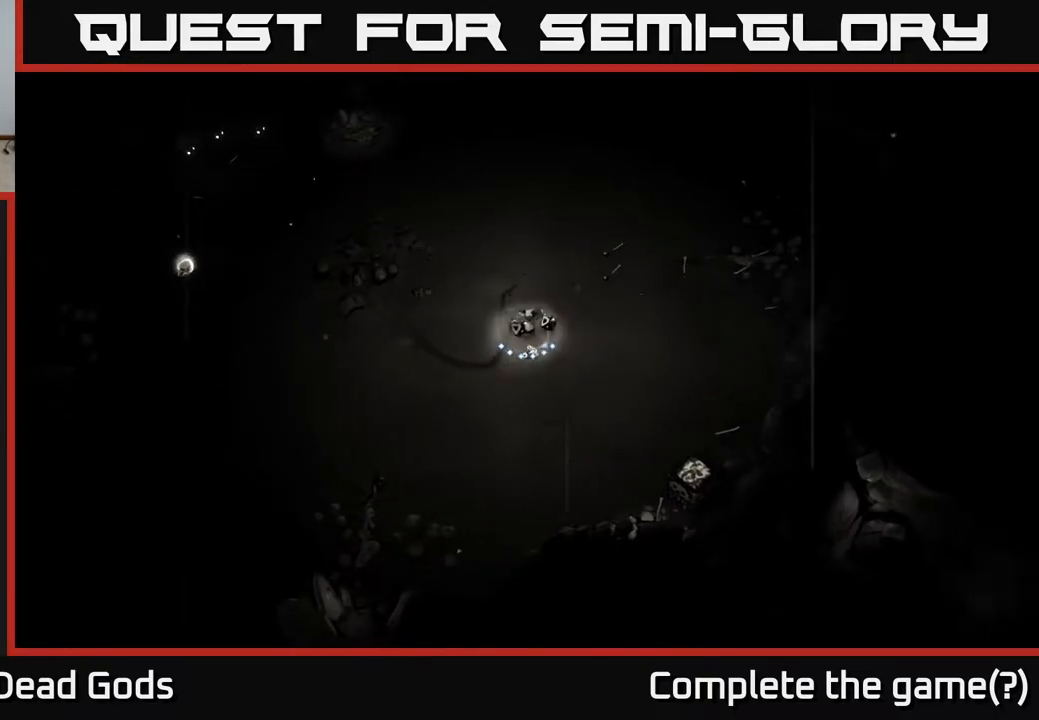
{"buttons": [], "left_stick": "left", "right_stick": "center", "events": []}
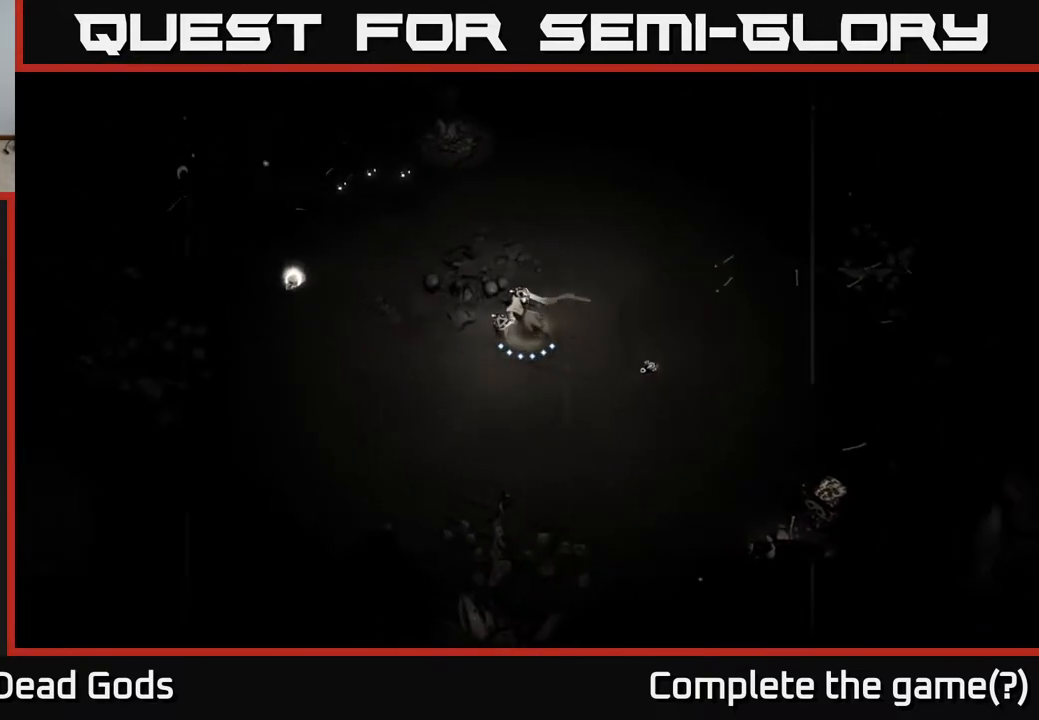
{"buttons": [], "left_stick": "up-left", "right_stick": "center", "events": [[33, "left_stick", "up-left"], [217, "B", "down"], [267, "B", "up"], [350, "B", "down"], [417, "B", "up"]]}
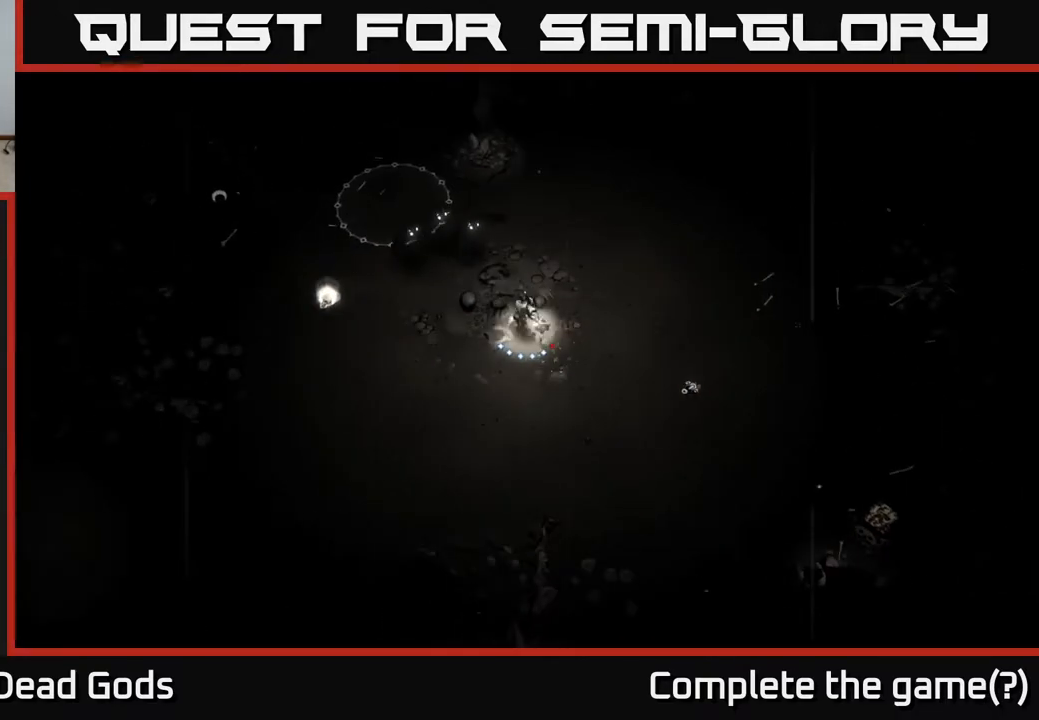
{"buttons": [], "left_stick": "up-left", "right_stick": "center", "events": []}
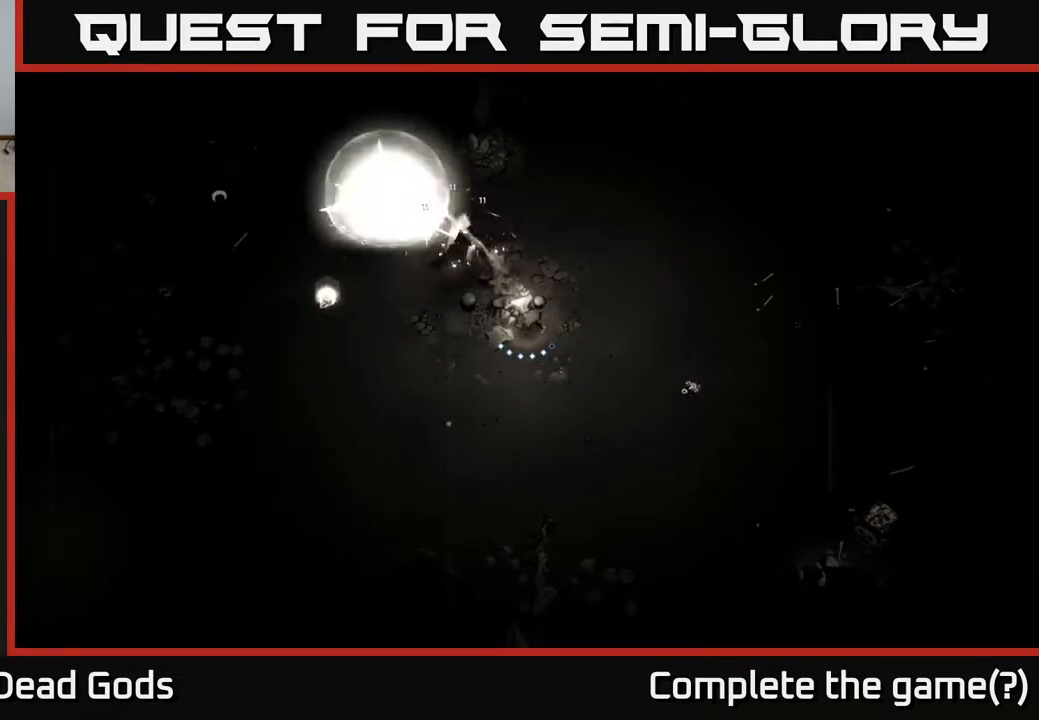
{"buttons": [], "left_stick": "up-left", "right_stick": "center", "events": [[200, "X", "down"], [283, "X", "up"]]}
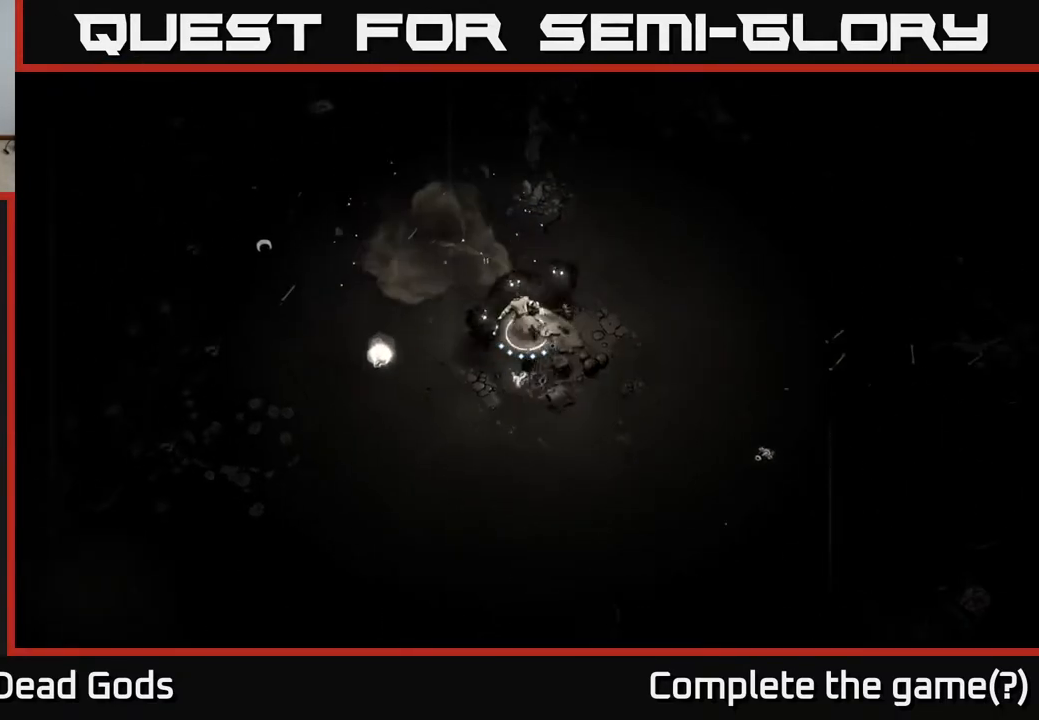
{"buttons": [], "left_stick": "up", "right_stick": "center", "events": [[117, "X", "down"], [167, "left_stick", "up"], [200, "X", "up"]]}
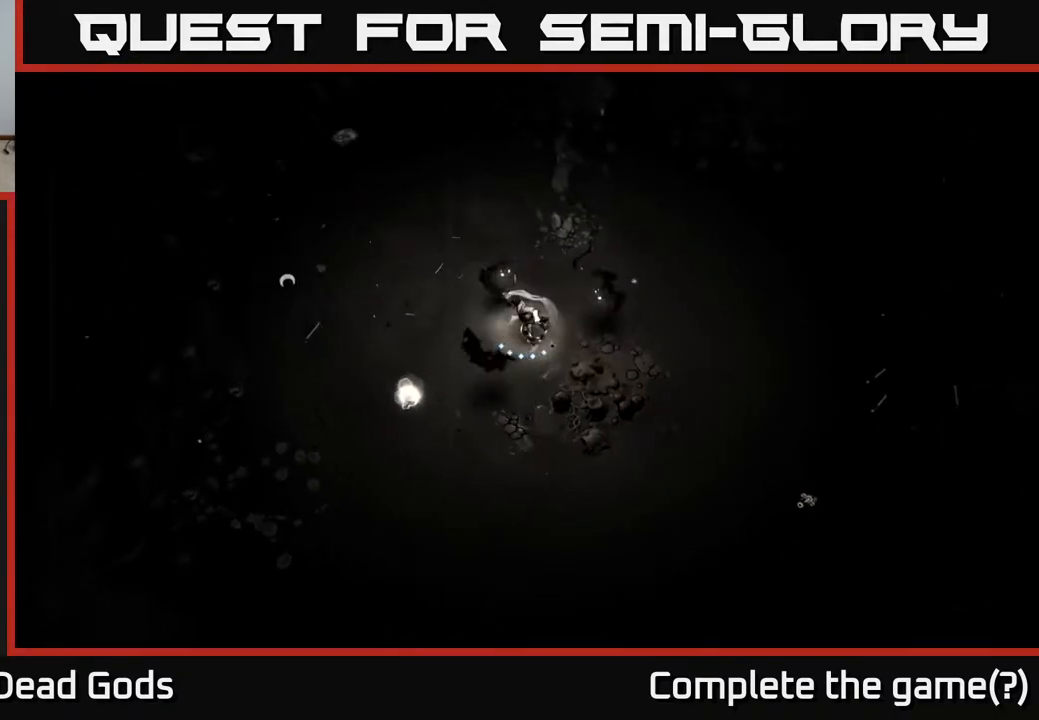
{"buttons": [], "left_stick": "down-left", "right_stick": "center", "events": [[133, "left_stick", "down"], [167, "X", "down"], [267, "X", "up"], [467, "left_stick", "down-left"]]}
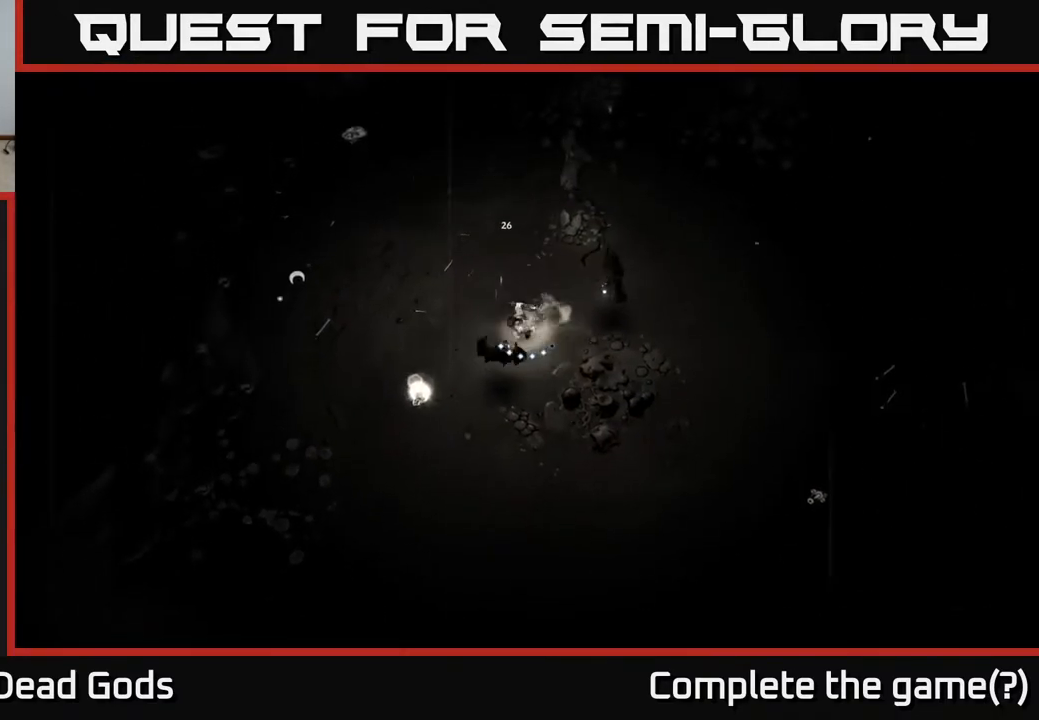
{"buttons": [], "left_stick": "right", "right_stick": "center", "events": [[217, "X", "down"], [233, "left_stick", "down-right"], [283, "left_stick", "right"], [317, "X", "up"]]}
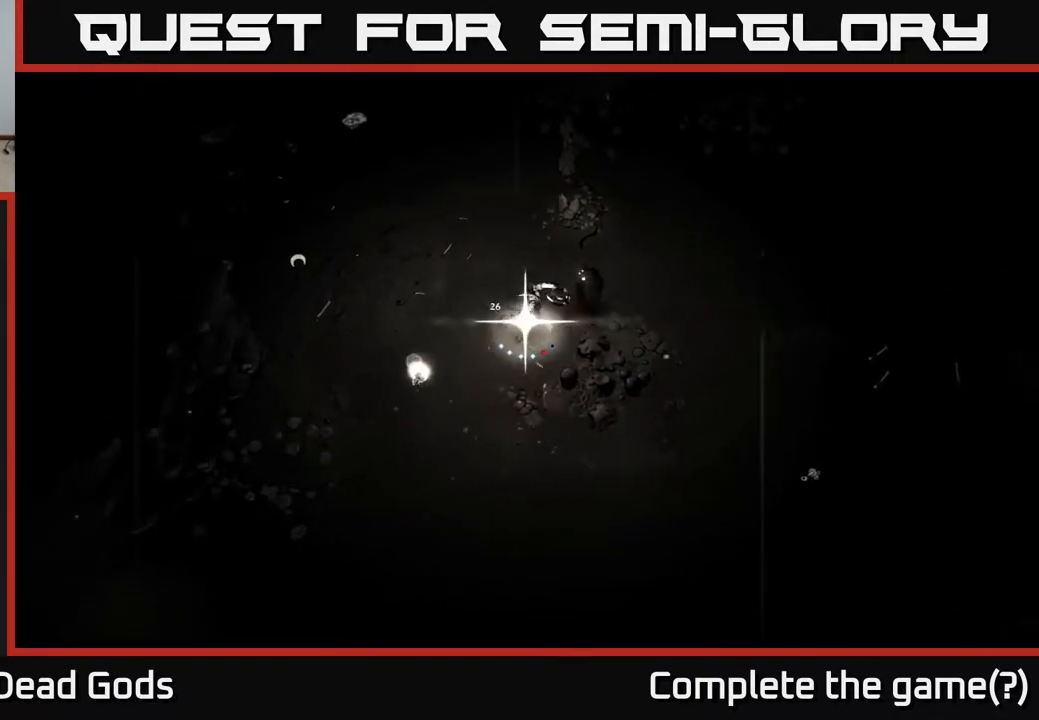
{"buttons": ["R2"], "left_stick": "left", "right_stick": "center", "events": [[217, "left_stick", "center"], [283, "left_stick", "left"], [500, "R2", "down"]]}
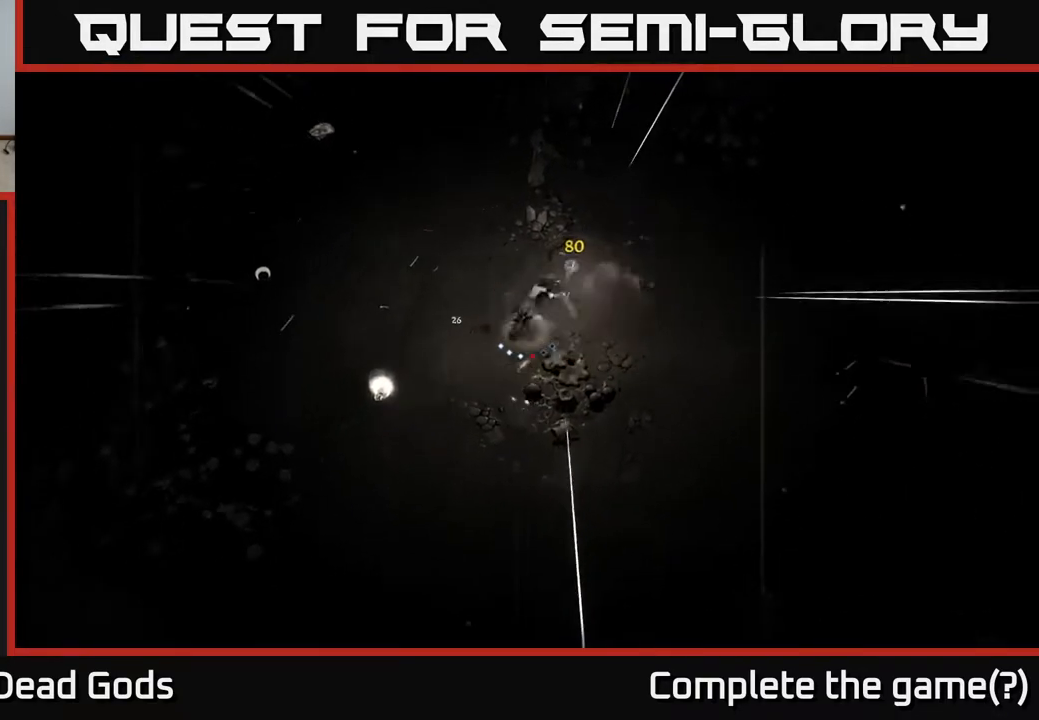
{"buttons": [], "left_stick": "up-right", "right_stick": "center", "events": [[133, "R2", "up"], [400, "left_stick", "center"], [467, "left_stick", "up-right"]]}
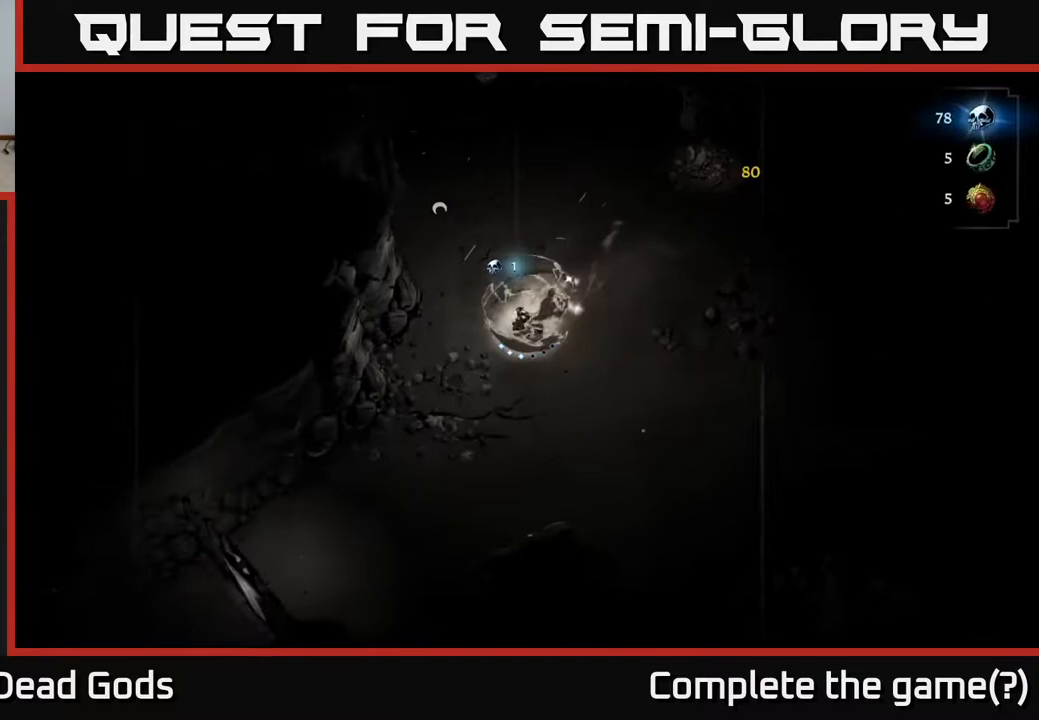
{"buttons": [], "left_stick": "up-right", "right_stick": "center", "events": [[317, "A", "down"], [383, "A", "up"]]}
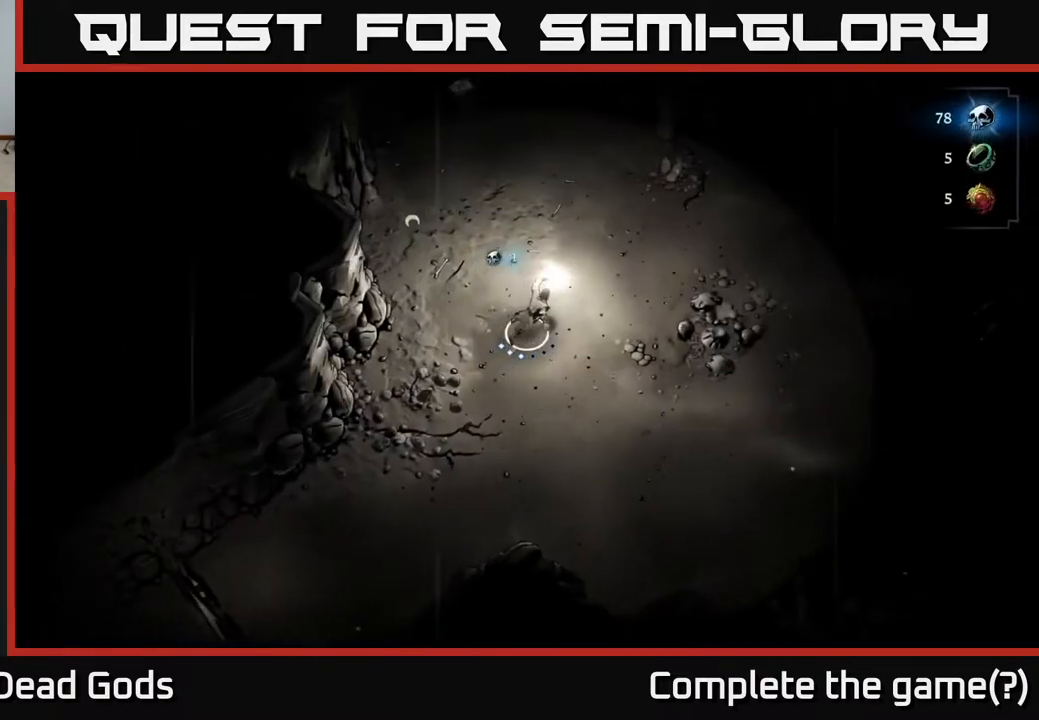
{"buttons": [], "left_stick": "up", "right_stick": "center", "events": [[367, "left_stick", "up"]]}
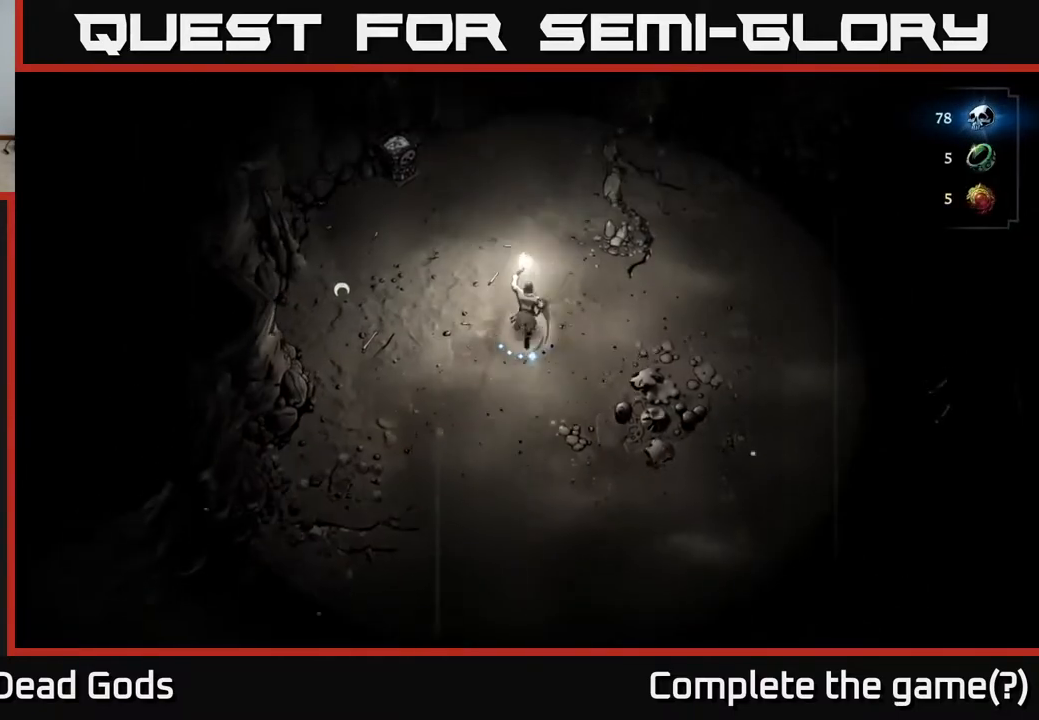
{"buttons": [], "left_stick": "up-right", "right_stick": "center", "events": [[433, "left_stick", "up-right"]]}
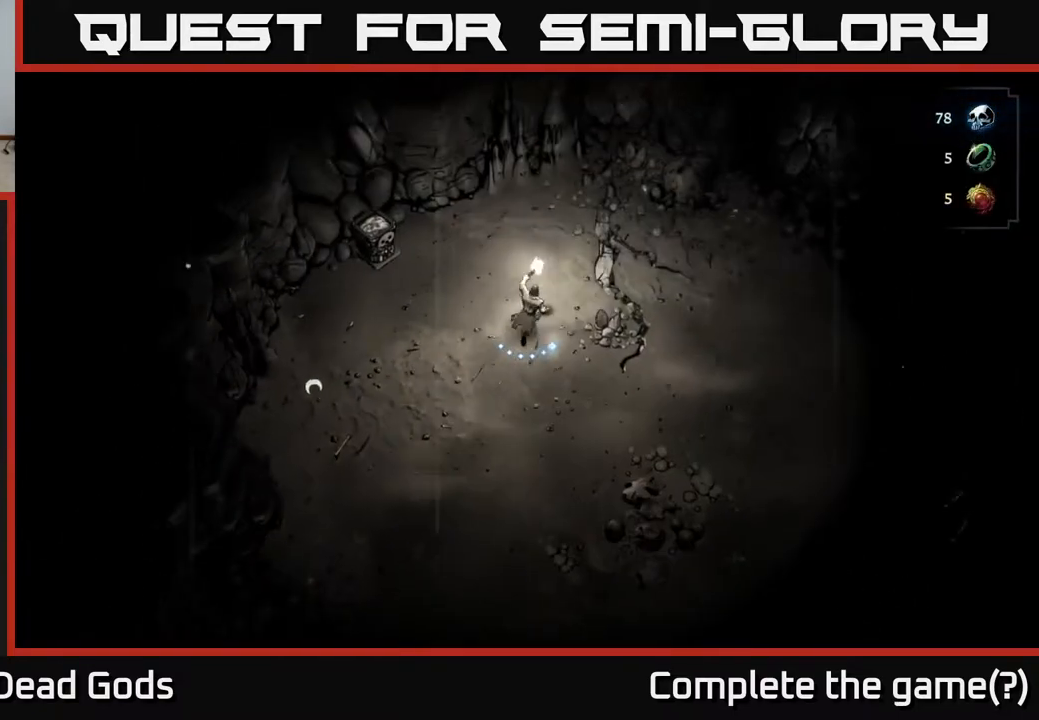
{"buttons": [], "left_stick": "right", "right_stick": "center", "events": [[433, "left_stick", "right"]]}
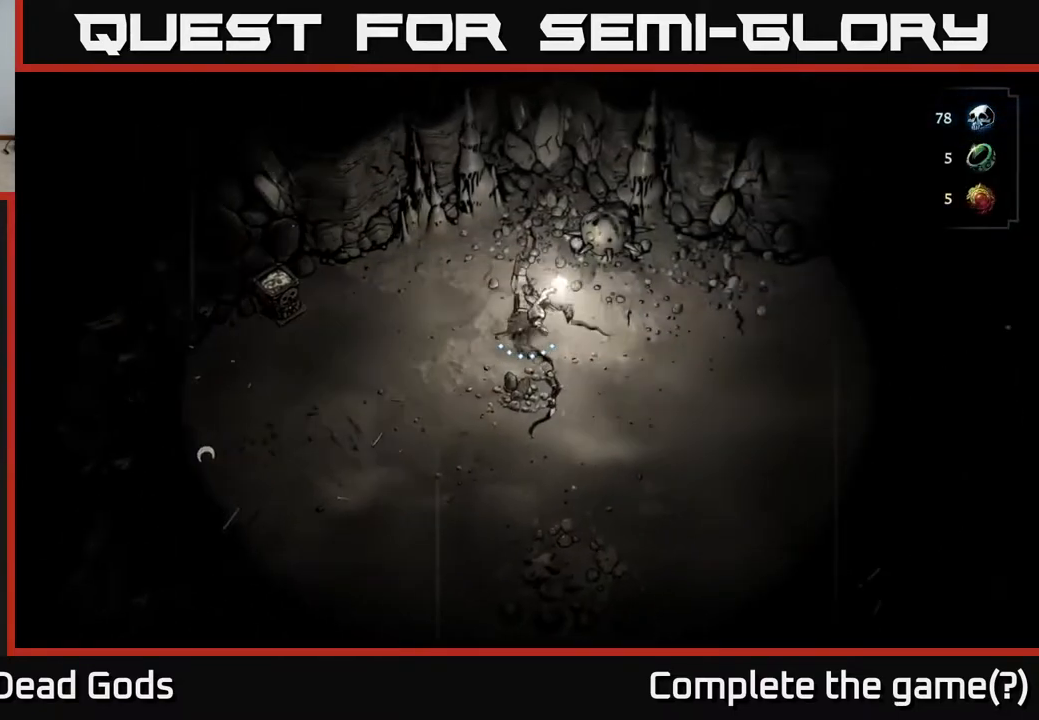
{"buttons": [], "left_stick": "down-right", "right_stick": "center", "events": [[33, "left_stick", "down-right"]]}
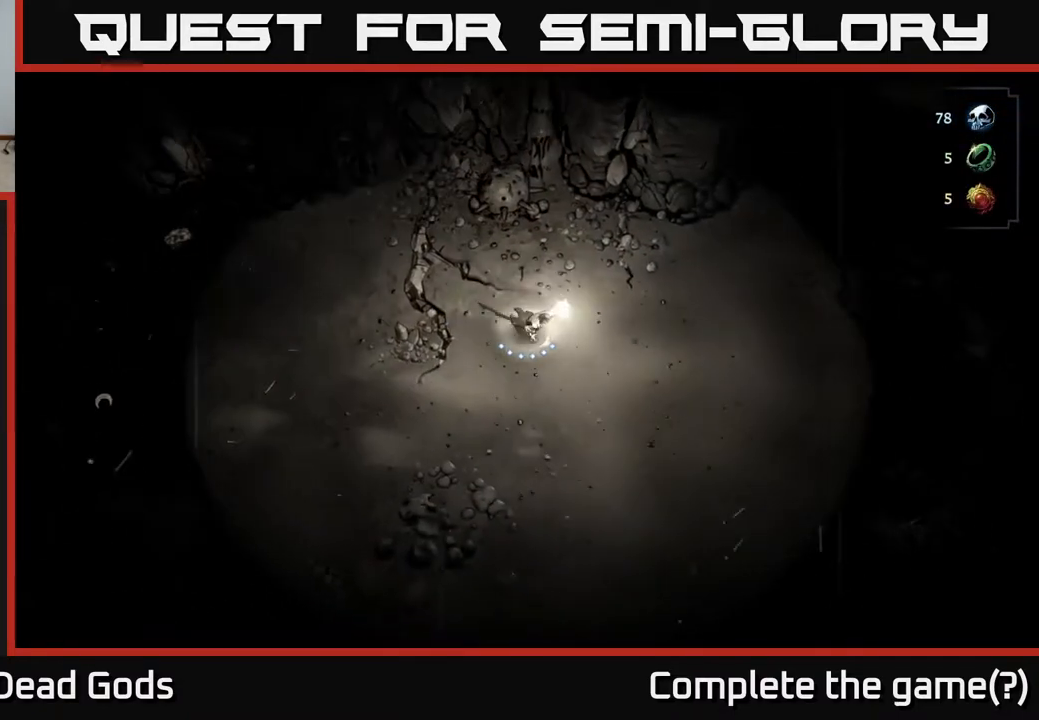
{"buttons": [], "left_stick": "down-right", "right_stick": "center", "events": []}
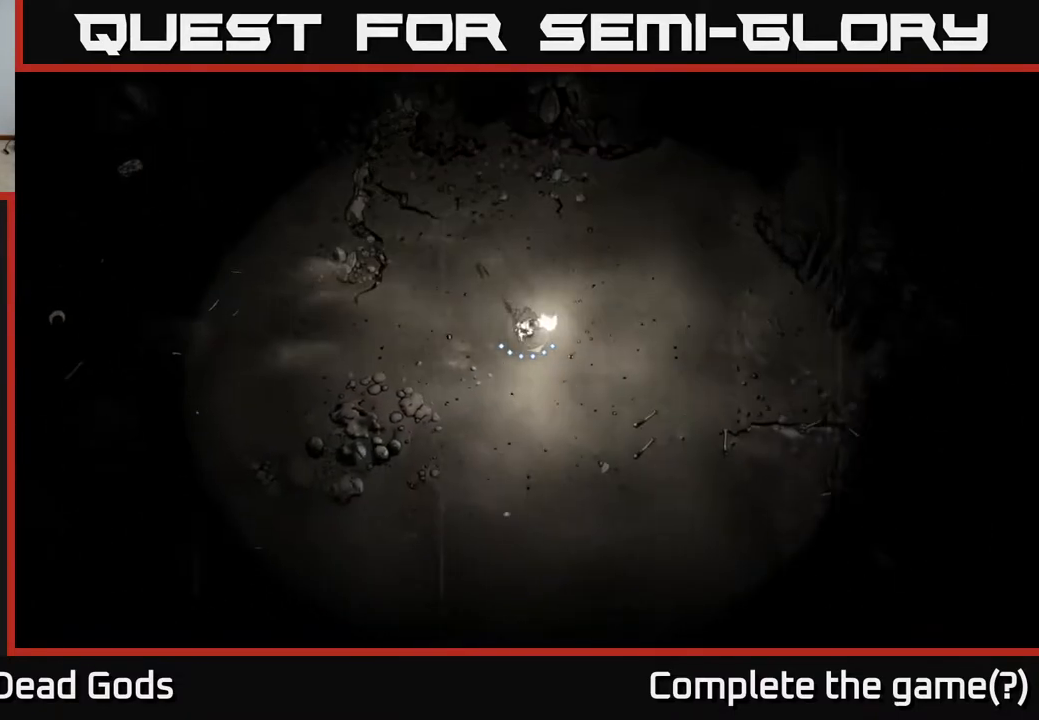
{"buttons": [], "left_stick": "down", "right_stick": "center", "events": [[200, "left_stick", "down"]]}
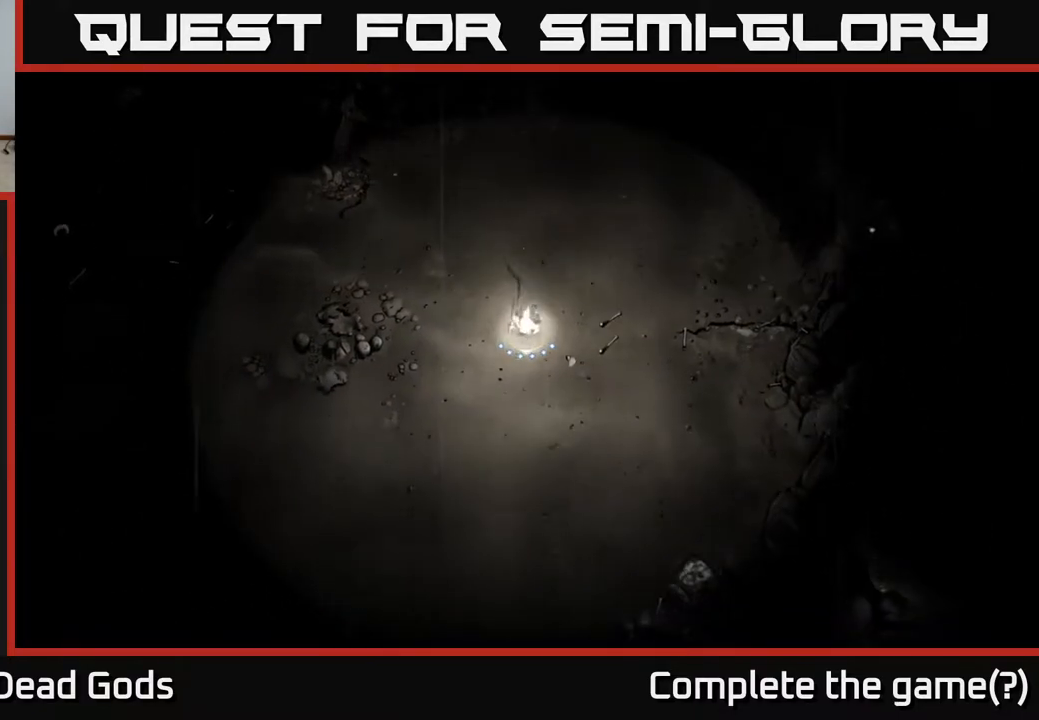
{"buttons": [], "left_stick": "down-right", "right_stick": "center", "events": [[417, "left_stick", "down-right"]]}
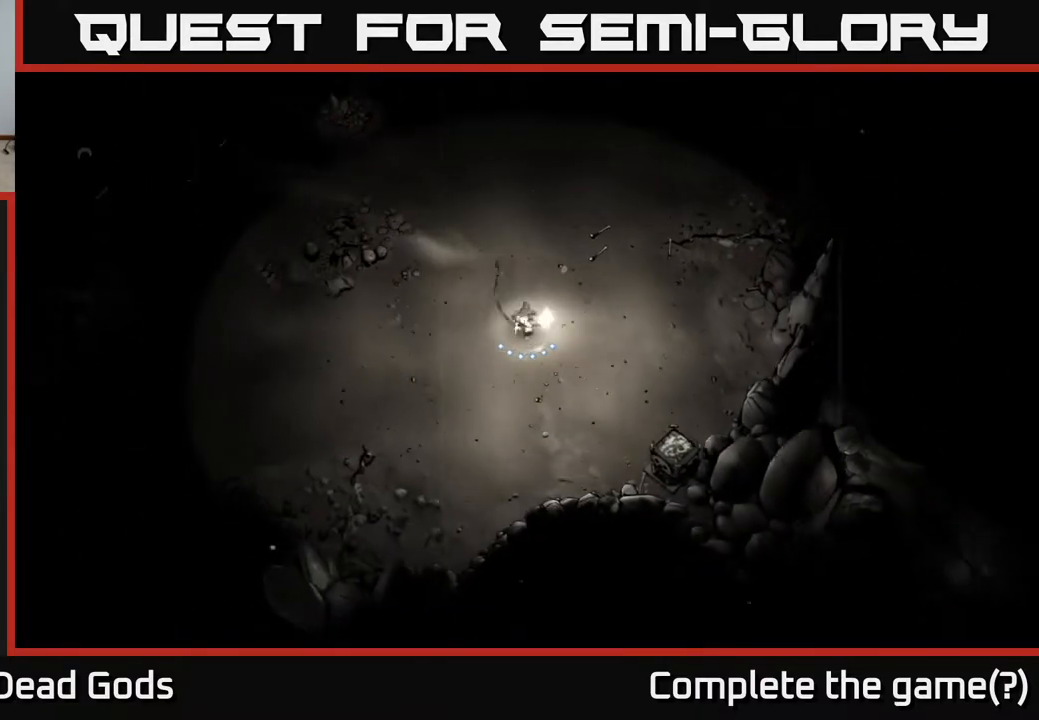
{"buttons": [], "left_stick": "up-right", "right_stick": "center", "events": [[267, "left_stick", "right"], [367, "left_stick", "up-right"]]}
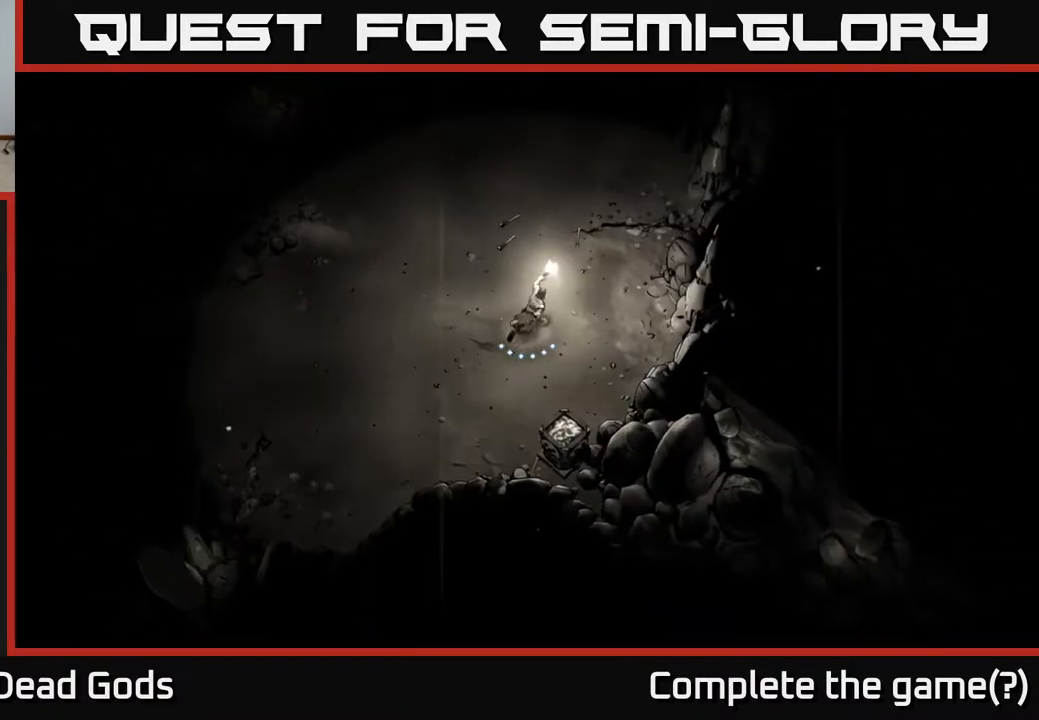
{"buttons": [], "left_stick": "up", "right_stick": "center", "events": [[100, "left_stick", "up"]]}
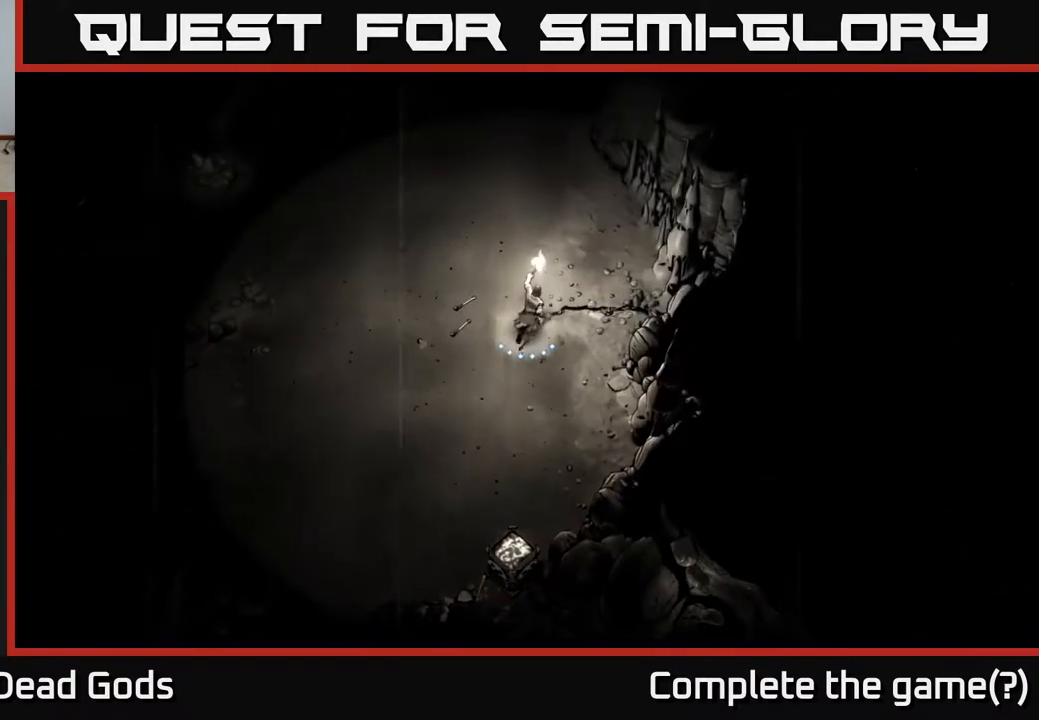
{"buttons": [], "left_stick": "up", "right_stick": "center", "events": []}
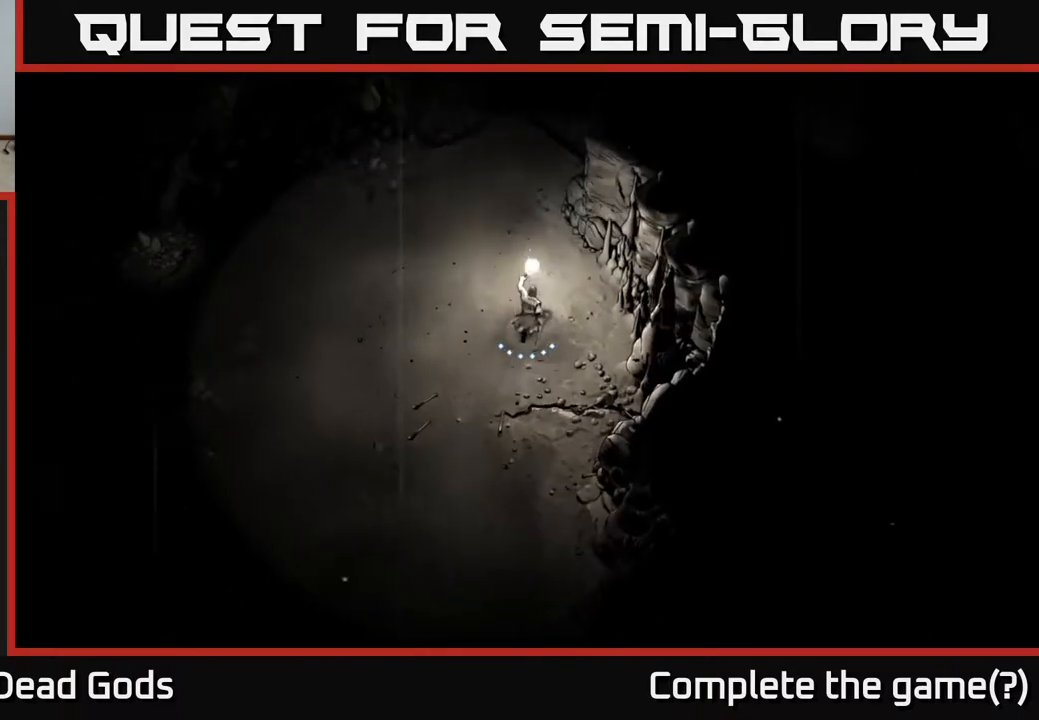
{"buttons": [], "left_stick": "up", "right_stick": "center", "events": []}
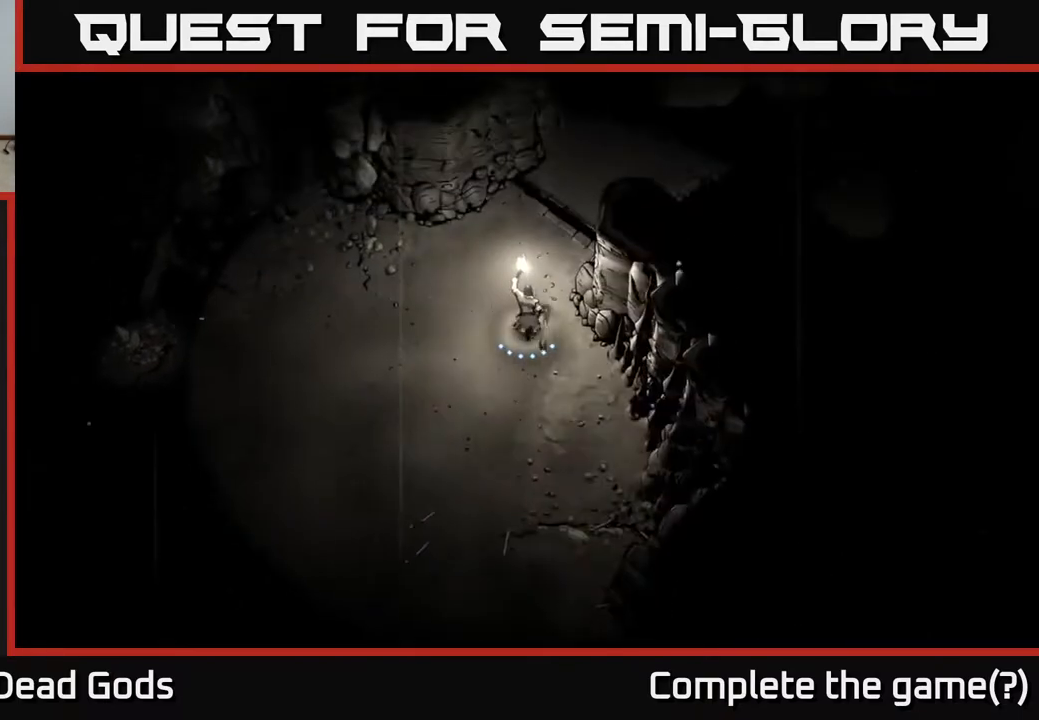
{"buttons": [], "left_stick": "up-right", "right_stick": "center", "events": [[400, "left_stick", "up-right"]]}
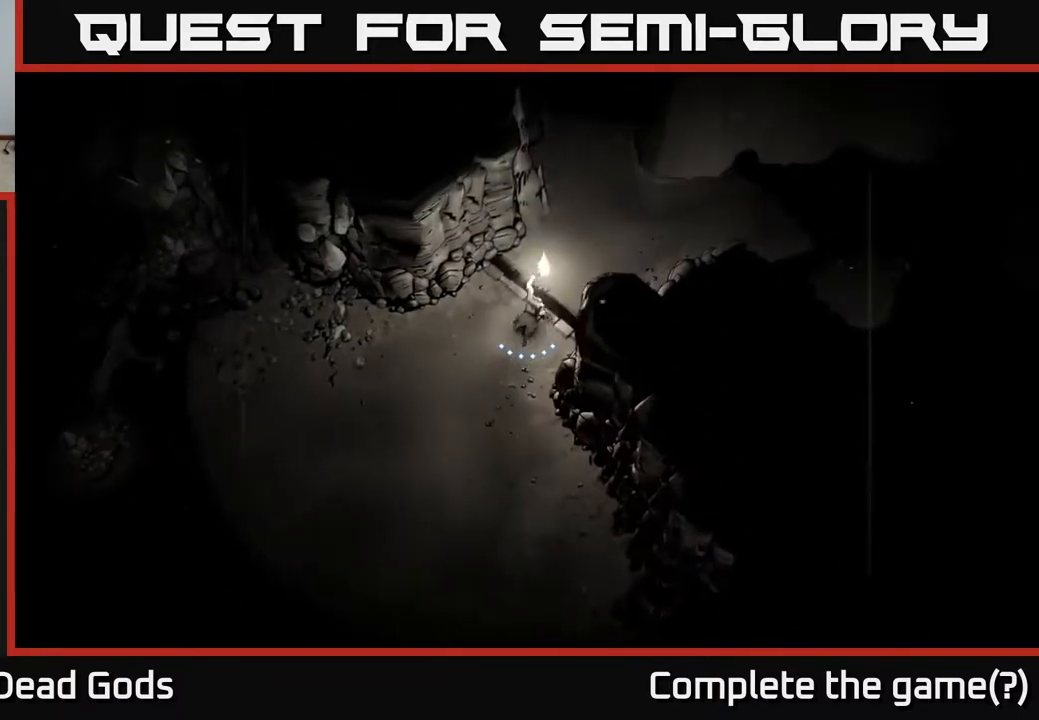
{"buttons": [], "left_stick": "up-right", "right_stick": "center", "events": []}
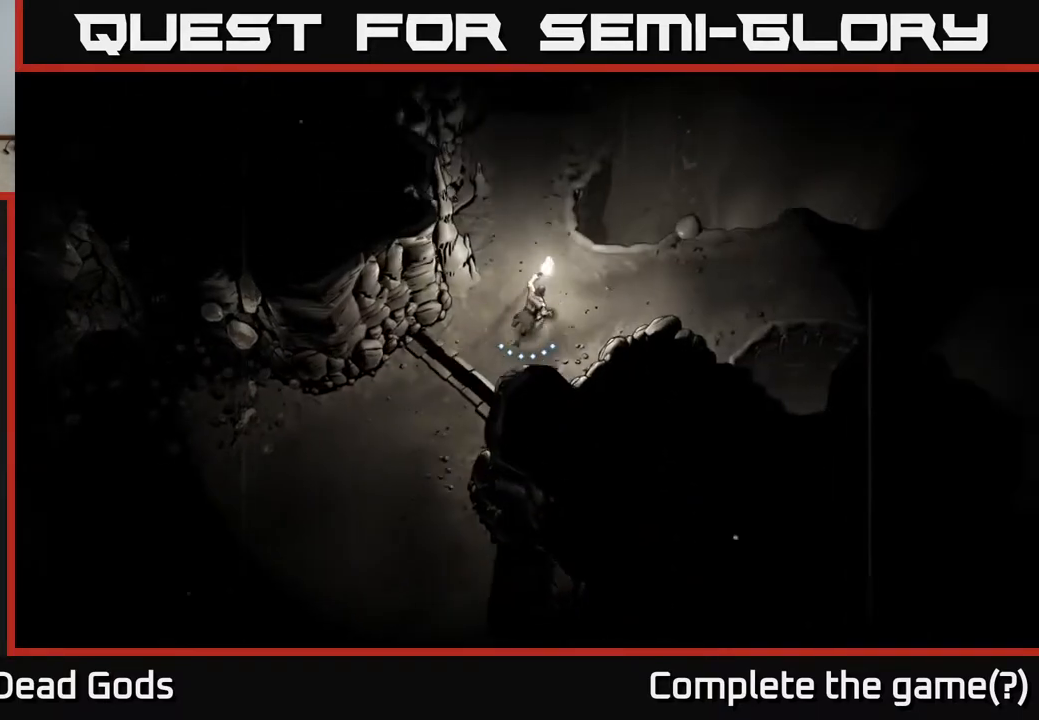
{"buttons": [], "left_stick": "up-right", "right_stick": "center", "events": []}